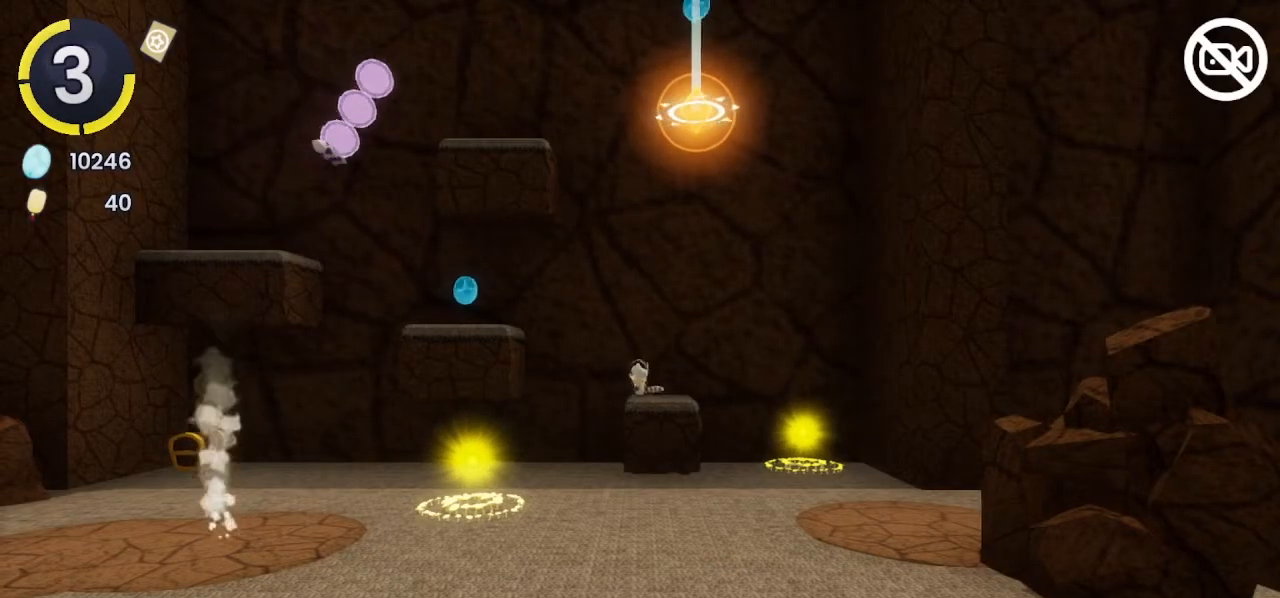
Gameplay with a controller (PlayStation layout); each line is a JSON object with the inputs held at the frame after it. "events" lists button and stick changes between this image and that frame as [ms after this image, input, new state], when the widget could be followed in between.
{"buttons": [], "left_stick": "center", "right_stick": "center", "events": []}
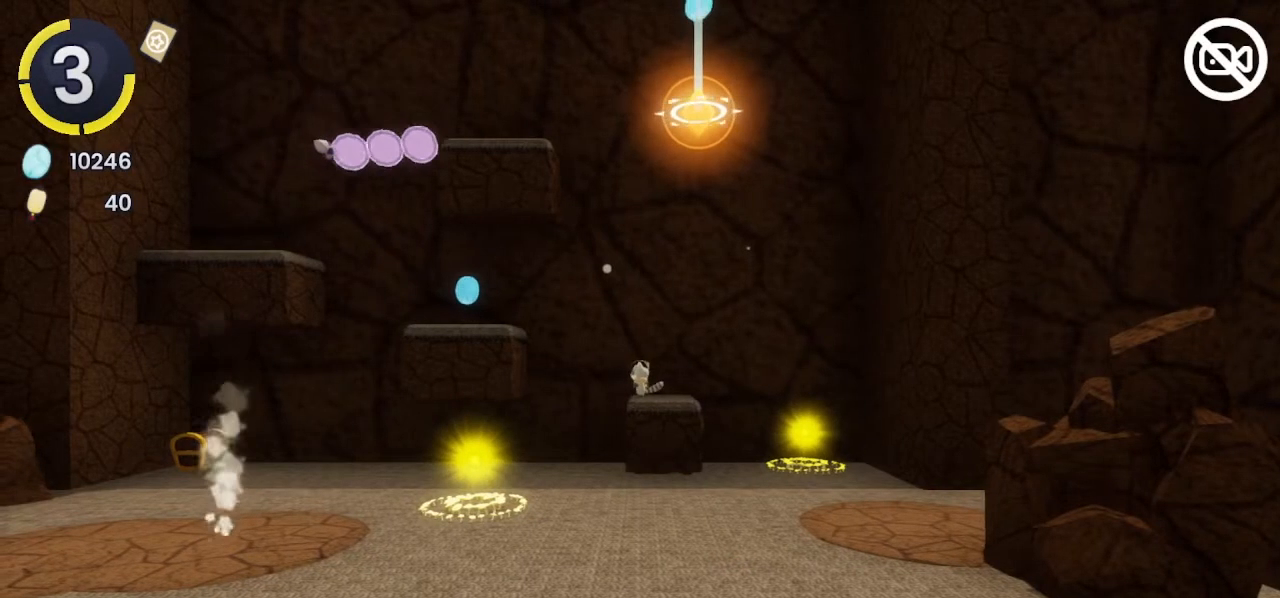
{"buttons": [], "left_stick": "center", "right_stick": "center", "events": []}
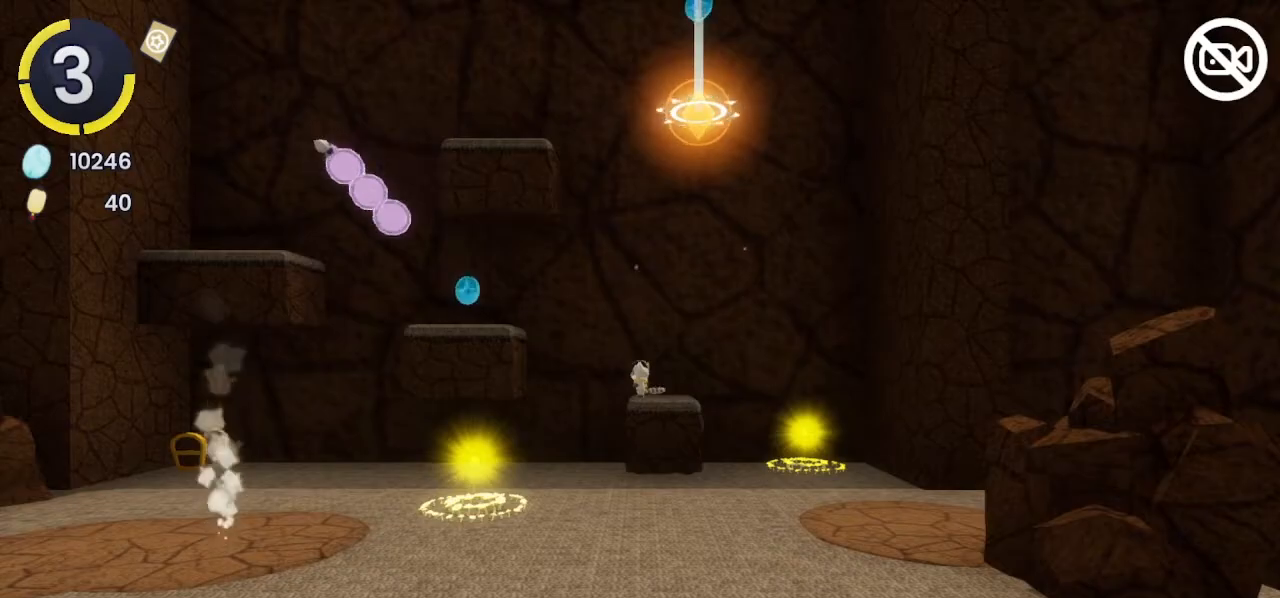
{"buttons": ["CROSS"], "left_stick": "center", "right_stick": "center", "events": [[467, "CROSS", "down"]]}
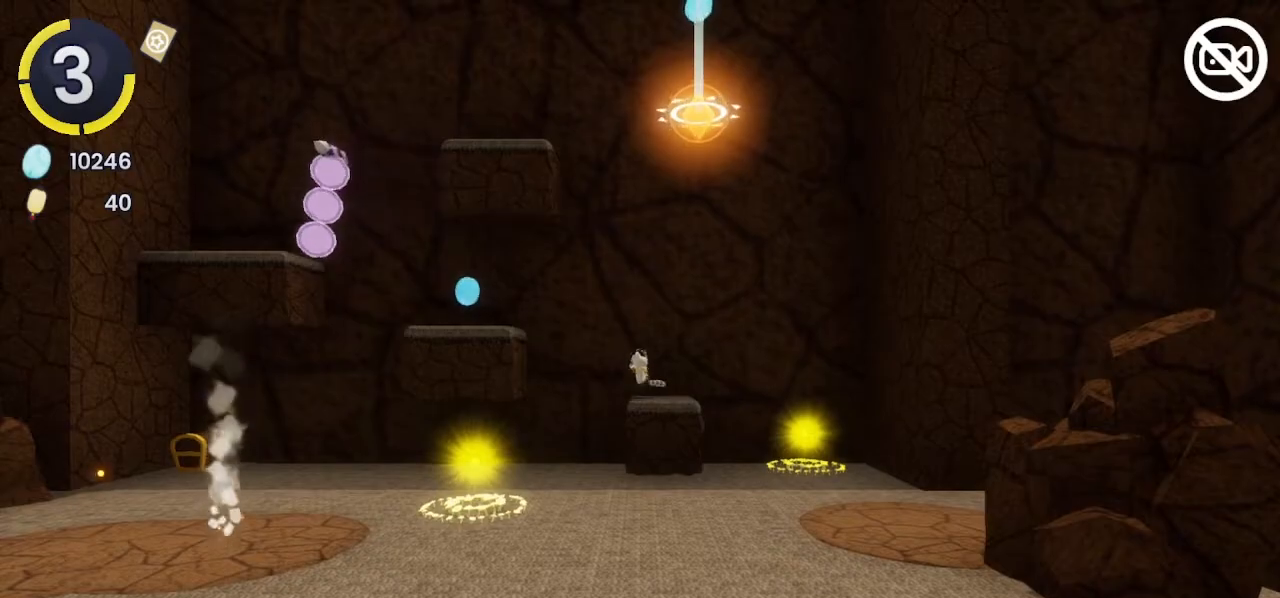
{"buttons": ["CROSS"], "left_stick": "up-left", "right_stick": "center", "events": [[167, "CROSS", "up"], [200, "L2", "down"], [233, "left_stick", "left"], [367, "L2", "up"], [367, "left_stick", "center"], [433, "CROSS", "down"], [500, "left_stick", "up-left"]]}
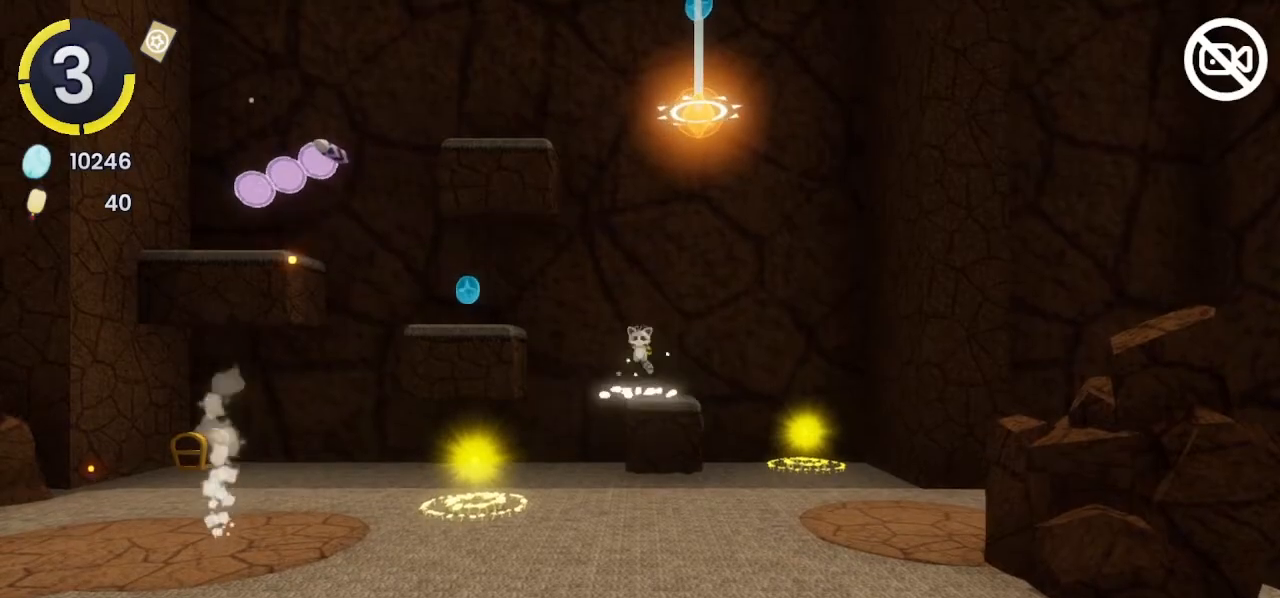
{"buttons": ["CROSS"], "left_stick": "up-left", "right_stick": "center", "events": [[133, "CROSS", "up"], [433, "CROSS", "down"]]}
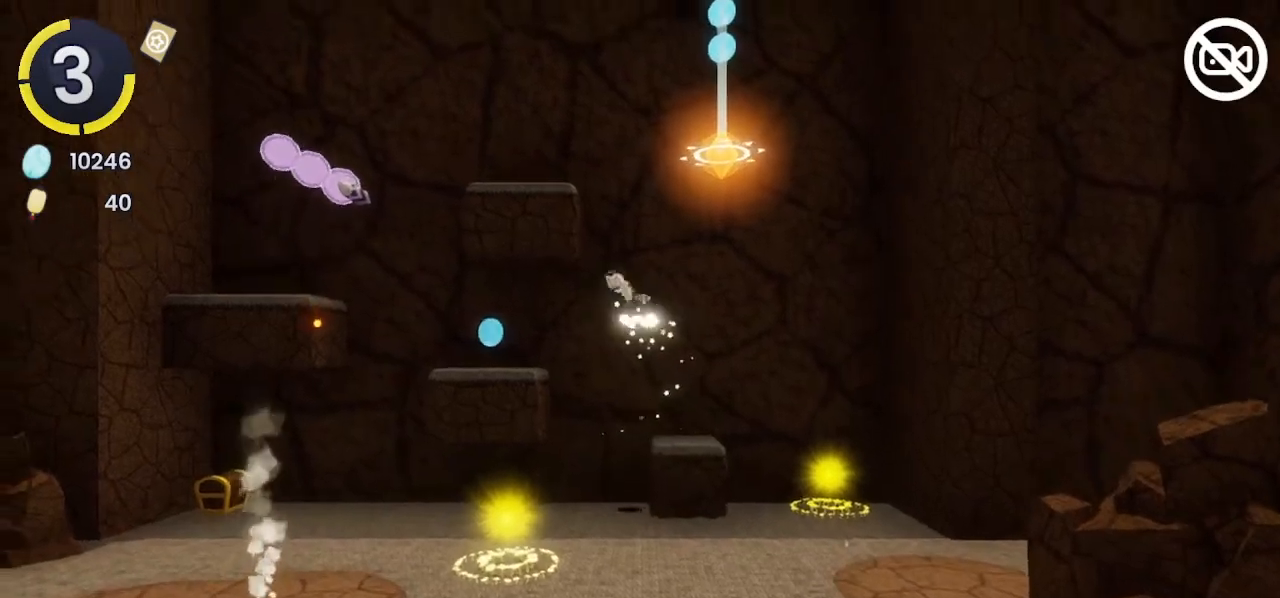
{"buttons": ["CROSS"], "left_stick": "right", "right_stick": "center", "events": [[333, "CROSS", "up"], [500, "CROSS", "down"], [500, "left_stick", "right"]]}
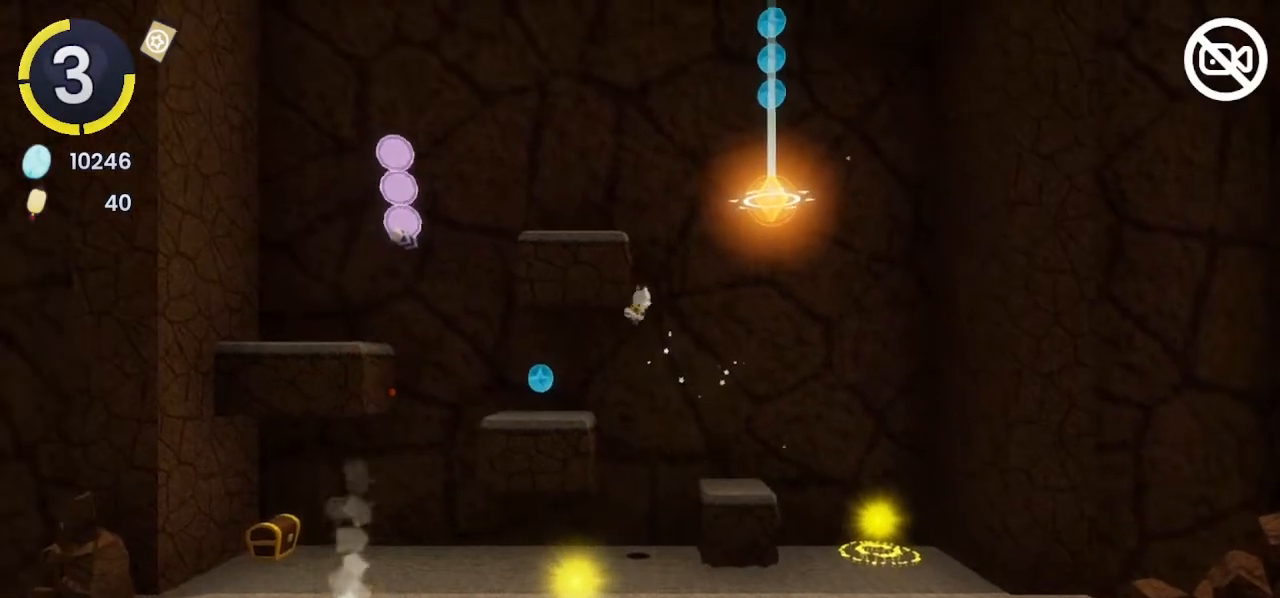
{"buttons": [], "left_stick": "right", "right_stick": "center", "events": [[233, "CROSS", "up"], [367, "SQUARE", "down"], [467, "SQUARE", "up"]]}
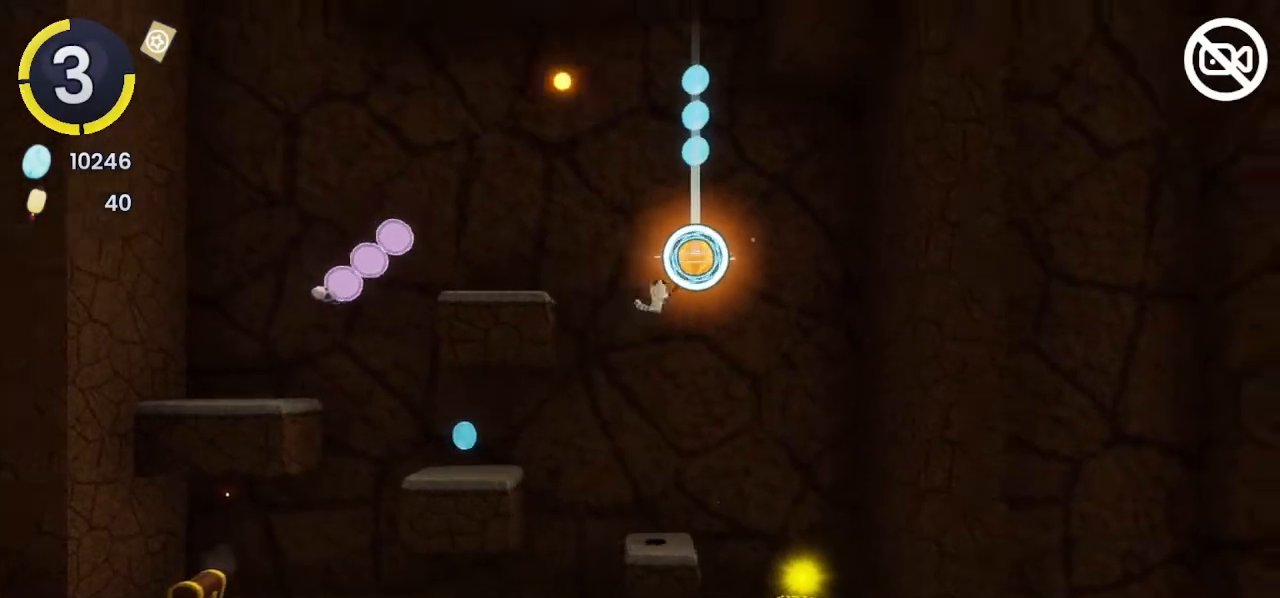
{"buttons": [], "left_stick": "right", "right_stick": "center", "events": []}
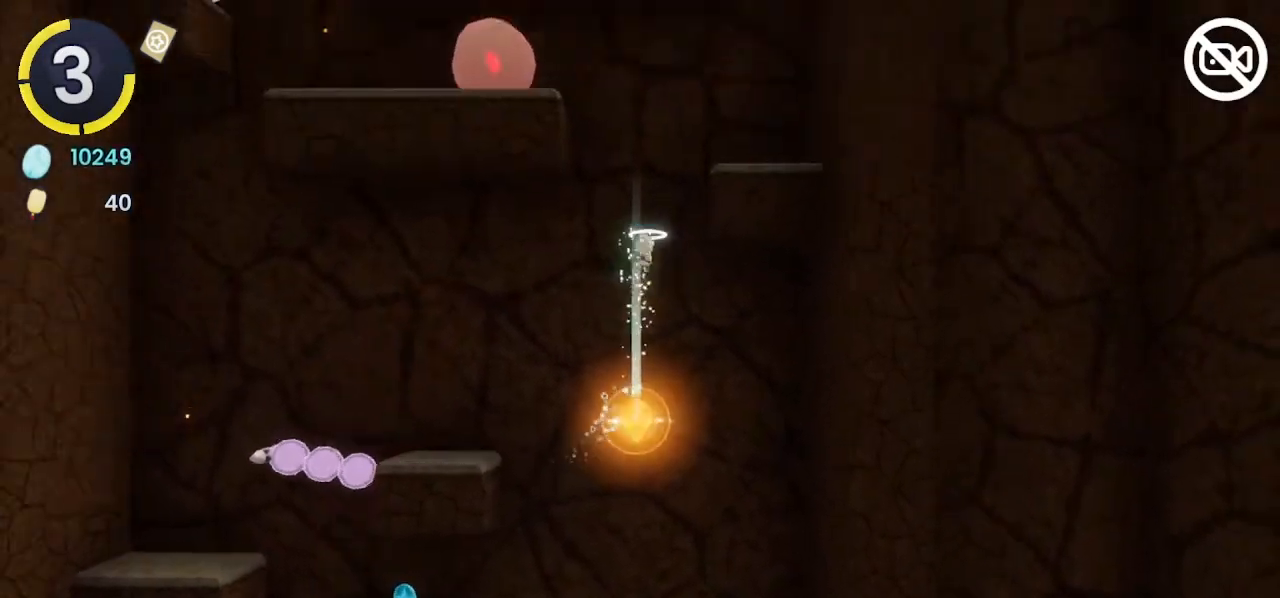
{"buttons": [], "left_stick": "center", "right_stick": "center", "events": [[467, "left_stick", "center"]]}
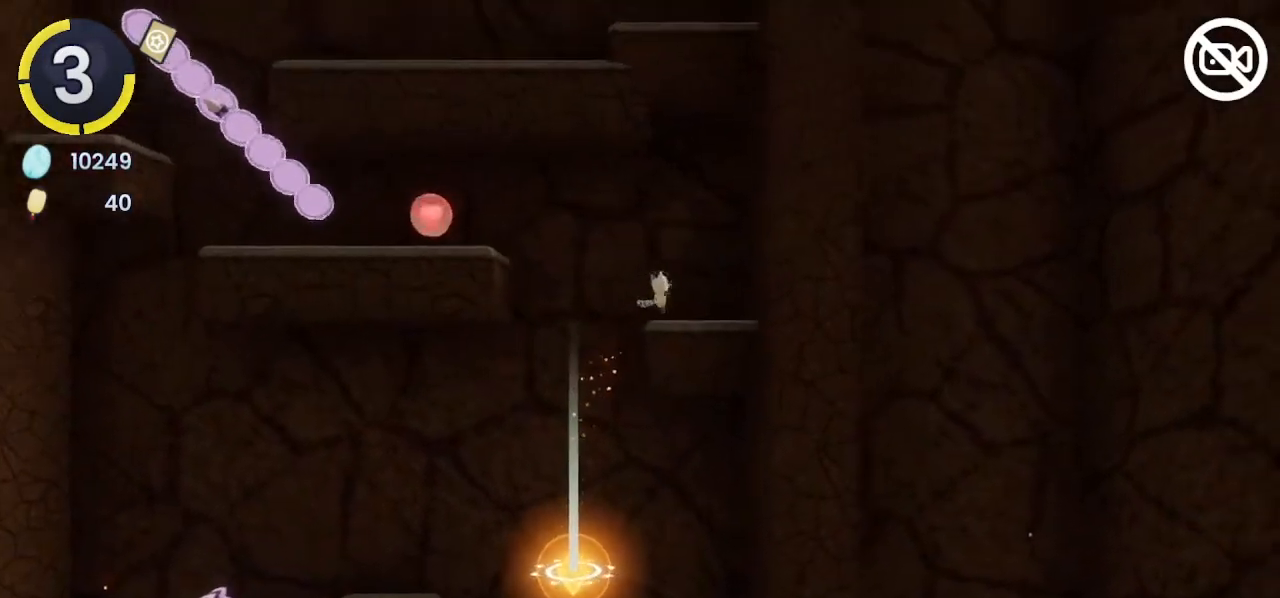
{"buttons": [], "left_stick": "left", "right_stick": "center", "events": [[67, "left_stick", "left"], [333, "left_stick", "center"], [500, "left_stick", "left"]]}
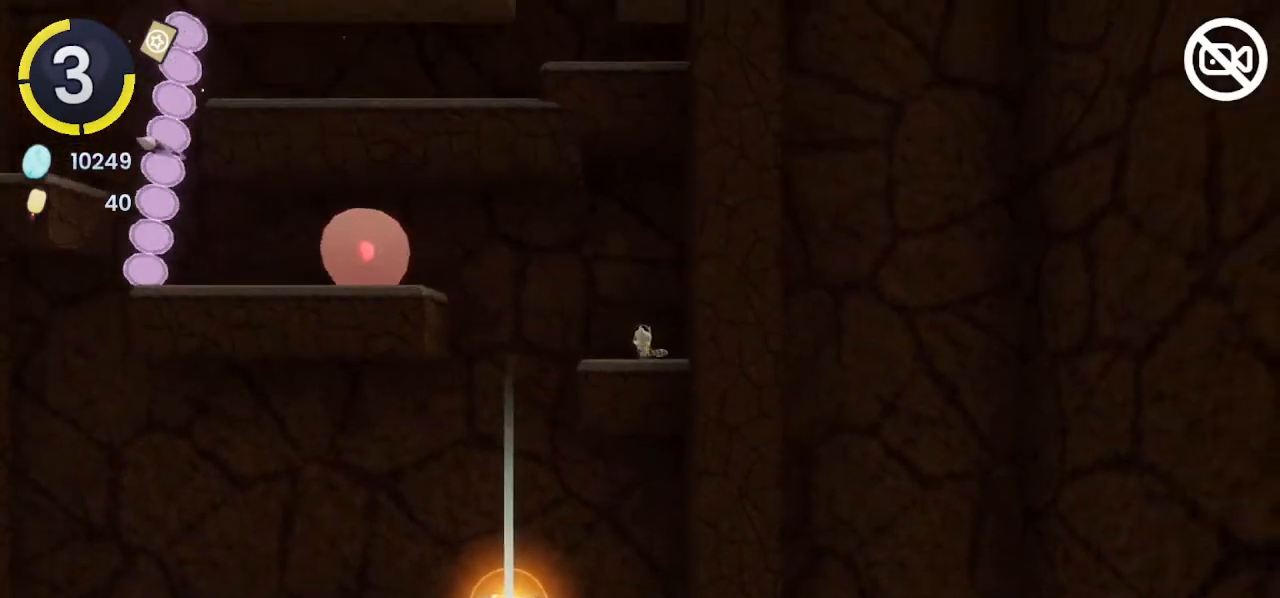
{"buttons": [], "left_stick": "center", "right_stick": "center", "events": [[167, "left_stick", "center"]]}
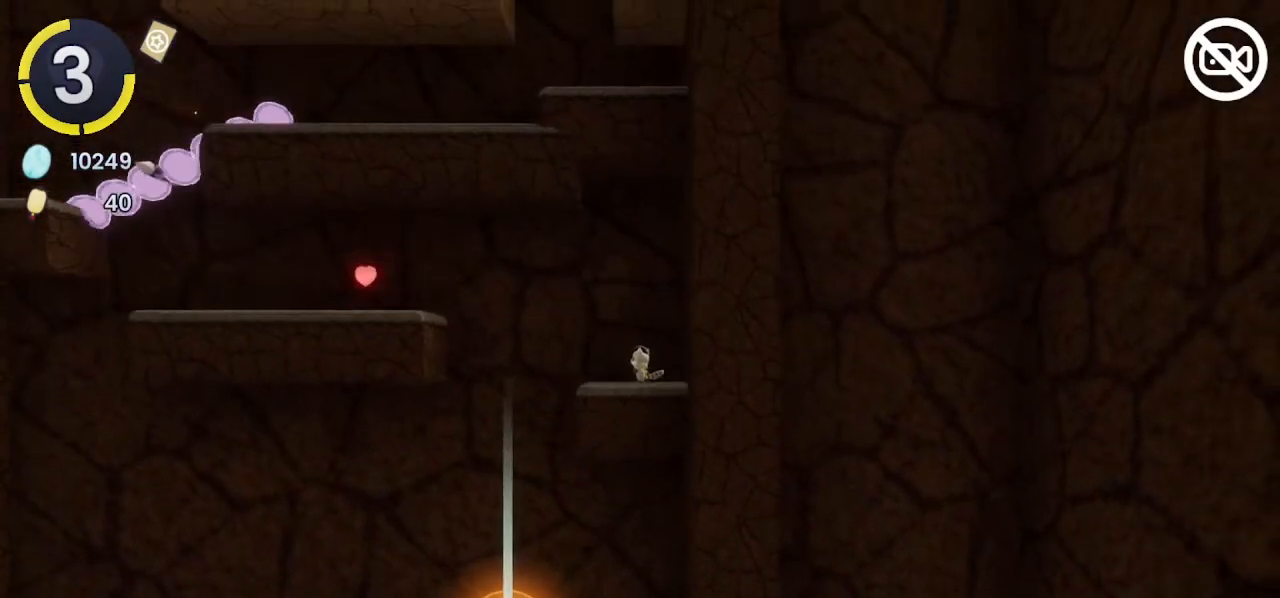
{"buttons": ["CROSS", "R2"], "left_stick": "left", "right_stick": "center", "events": [[200, "left_stick", "left"], [300, "R2", "down"], [333, "CROSS", "down"]]}
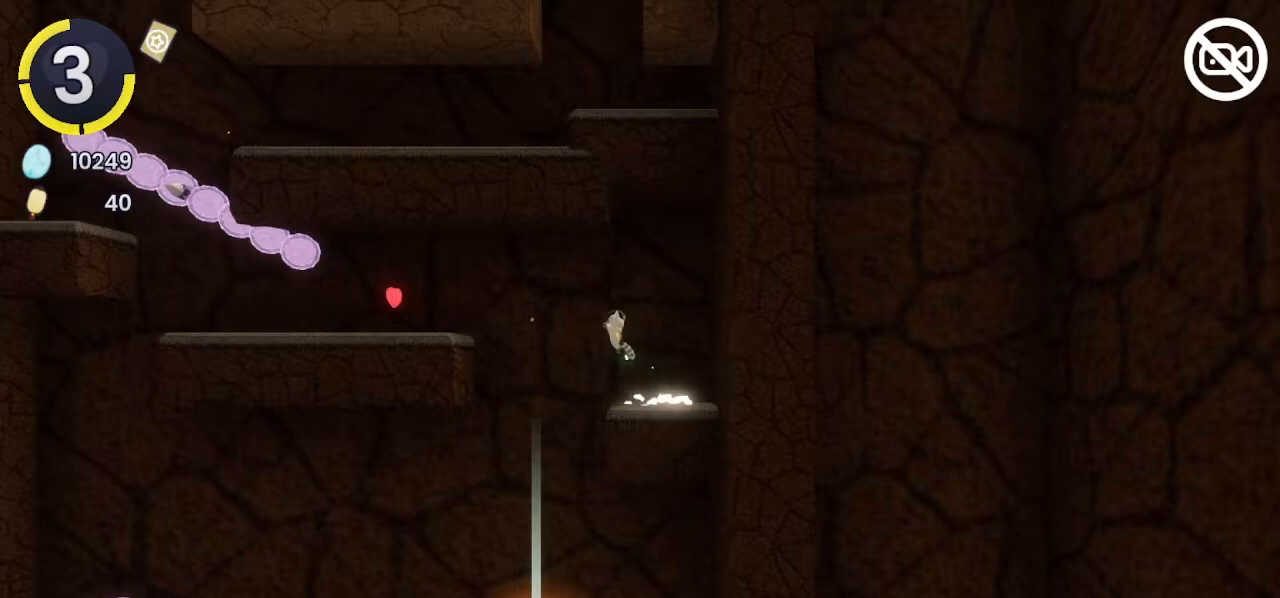
{"buttons": [], "left_stick": "left", "right_stick": "center", "events": [[67, "R2", "up"], [100, "CROSS", "up"], [233, "CROSS", "down"], [300, "CROSS", "up"]]}
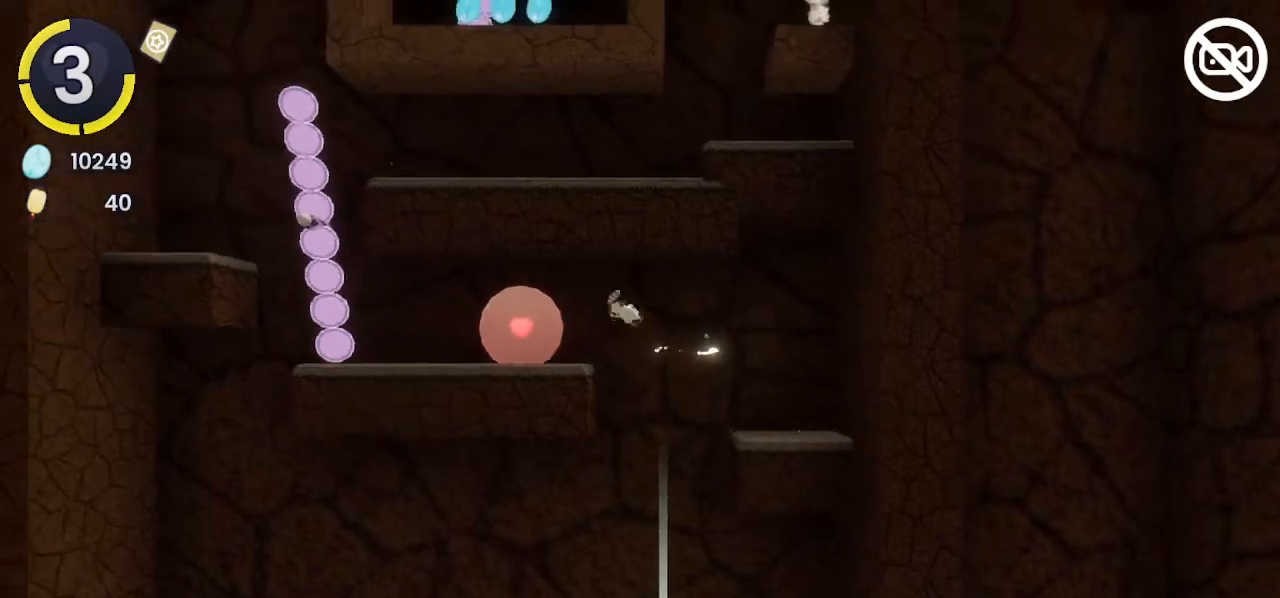
{"buttons": [], "left_stick": "left", "right_stick": "center", "events": []}
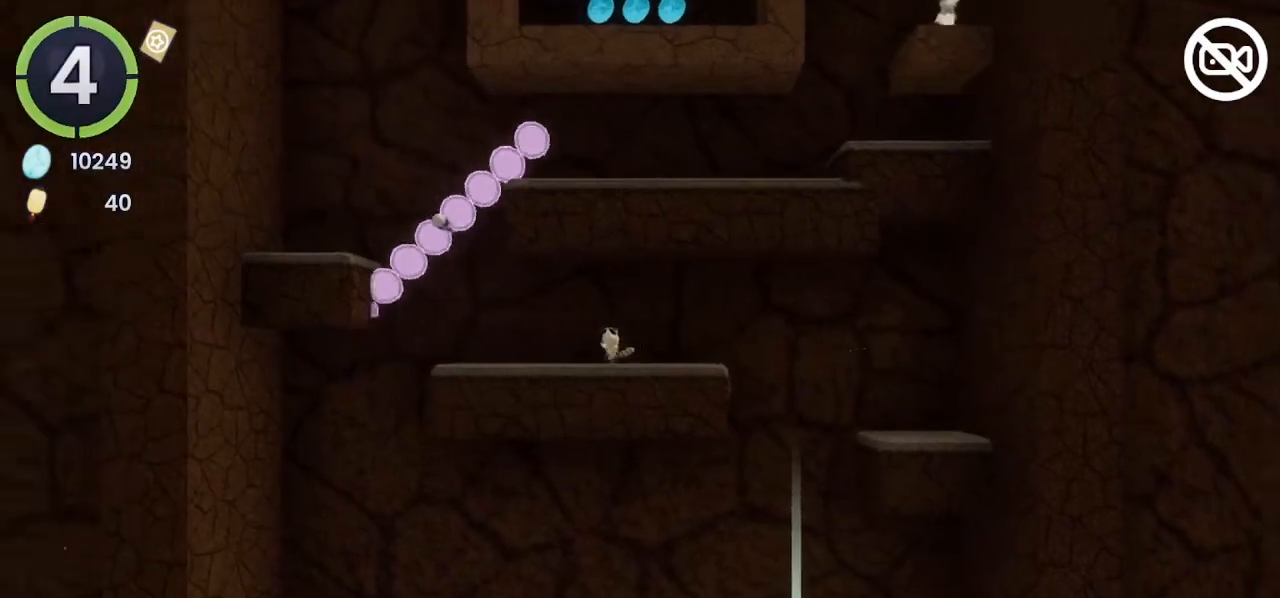
{"buttons": ["CROSS"], "left_stick": "left", "right_stick": "center", "events": [[467, "CROSS", "down"]]}
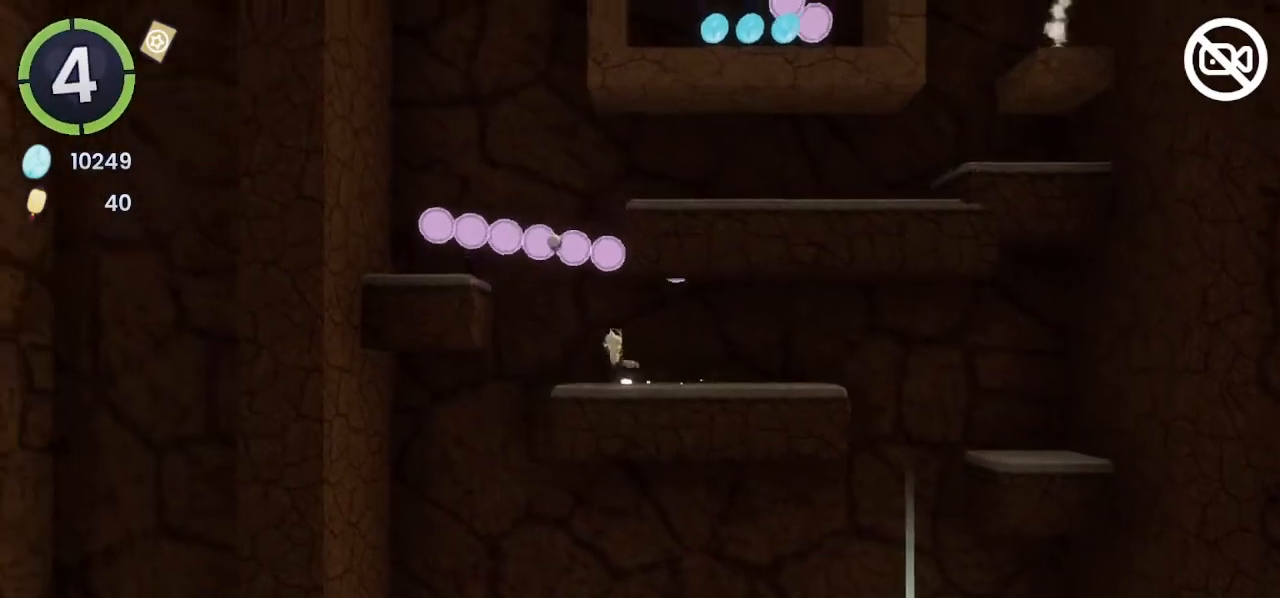
{"buttons": ["CROSS"], "left_stick": "left", "right_stick": "center", "events": [[200, "CROSS", "up"], [367, "CROSS", "down"]]}
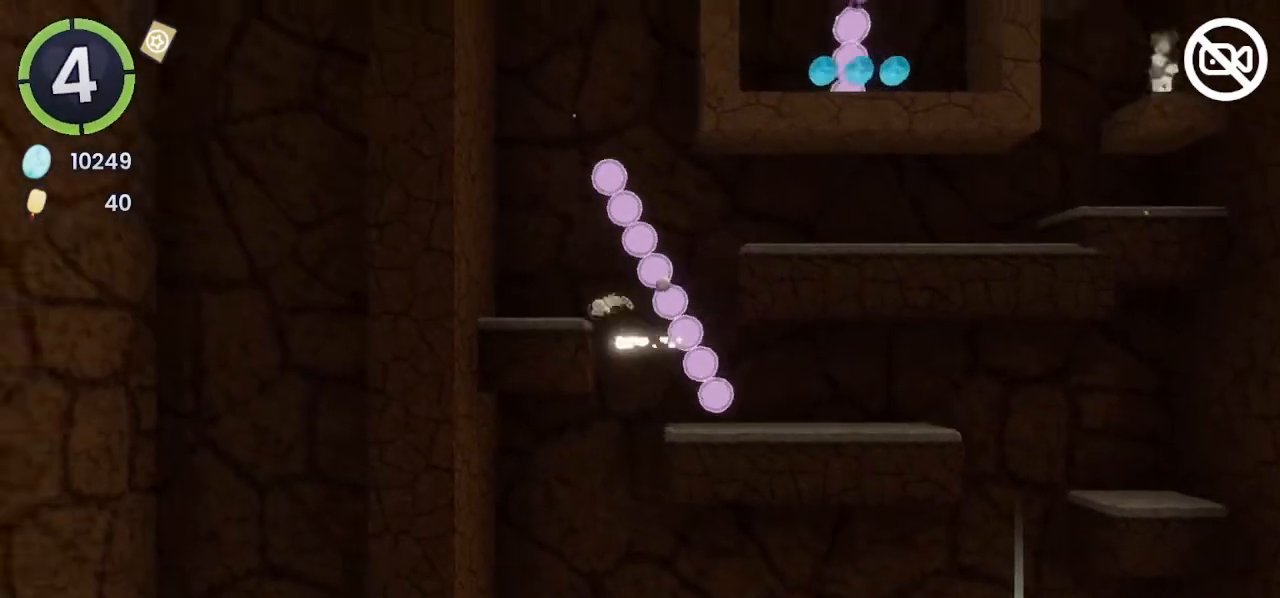
{"buttons": [], "left_stick": "right", "right_stick": "center", "events": [[167, "CROSS", "up"], [200, "left_stick", "right"]]}
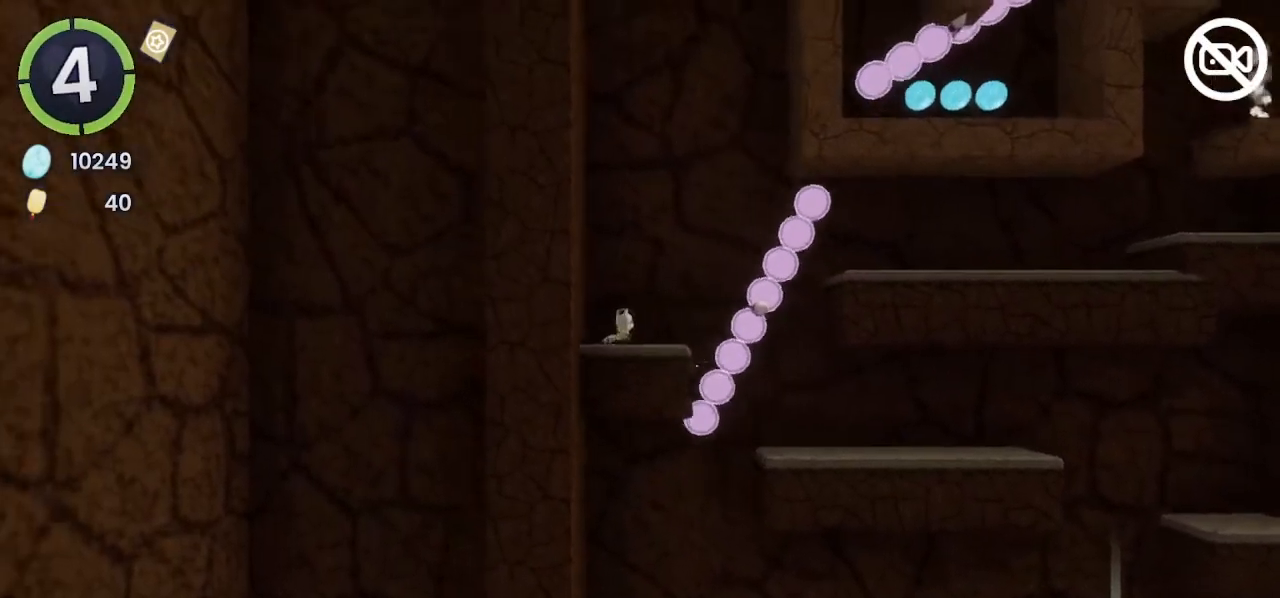
{"buttons": ["CROSS"], "left_stick": "right", "right_stick": "center", "events": [[67, "CROSS", "down"], [300, "CROSS", "up"], [467, "CROSS", "down"]]}
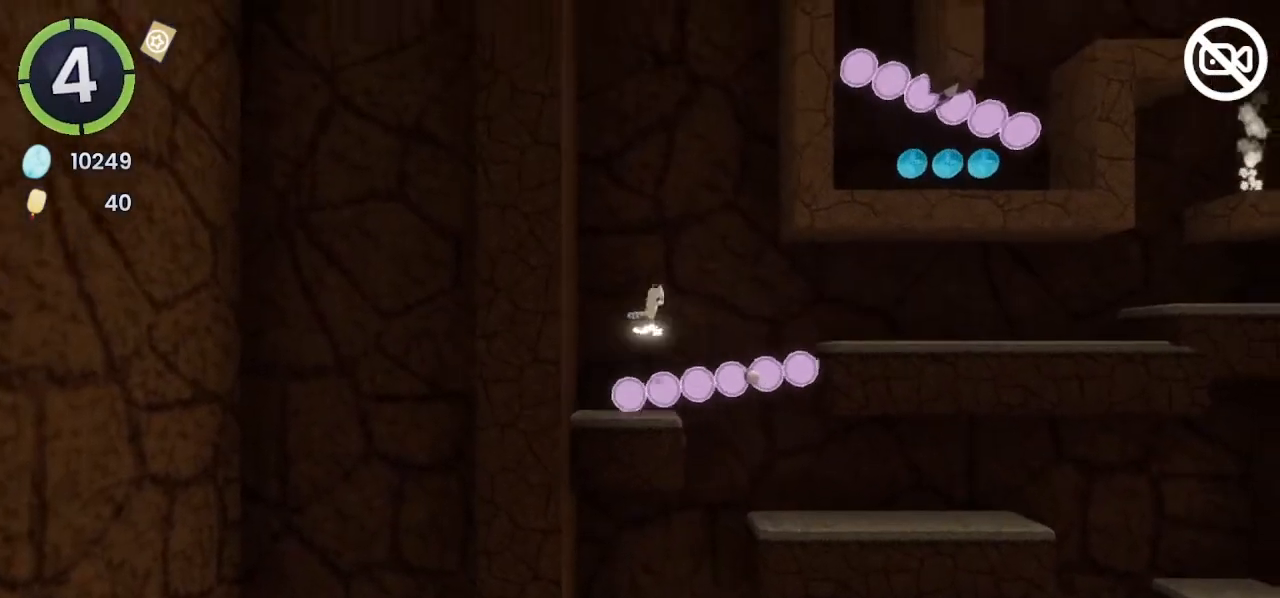
{"buttons": [], "left_stick": "right", "right_stick": "center", "events": [[67, "CROSS", "up"]]}
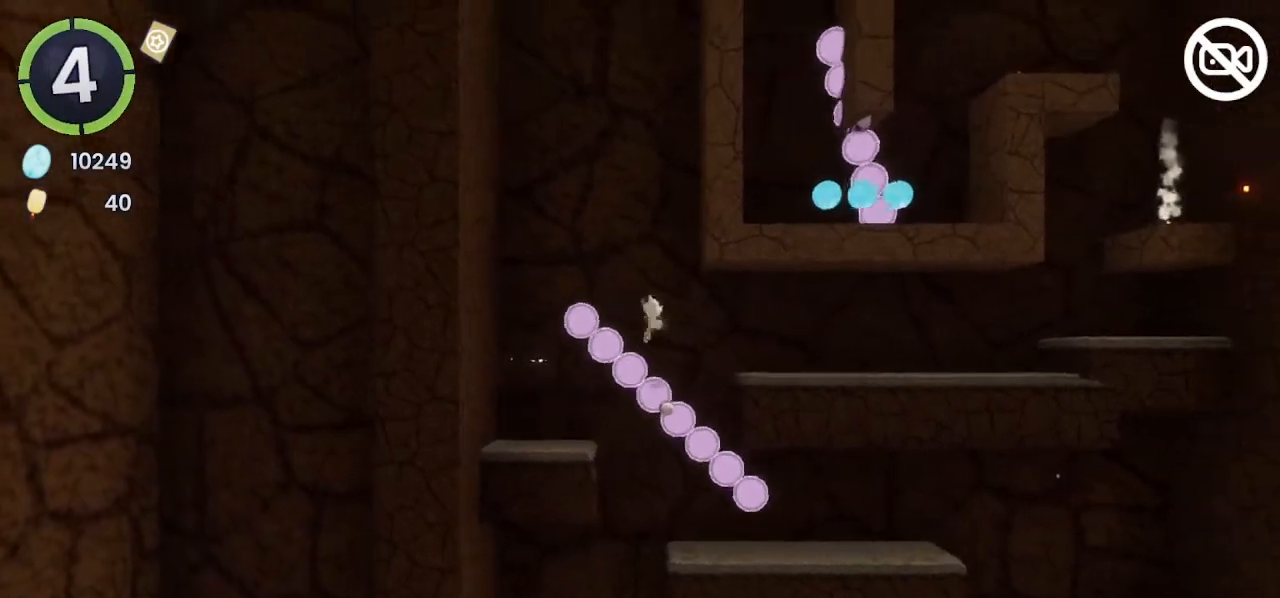
{"buttons": ["L2"], "left_stick": "right", "right_stick": "center", "events": [[67, "R2", "down"], [300, "R2", "up"], [500, "L2", "down"]]}
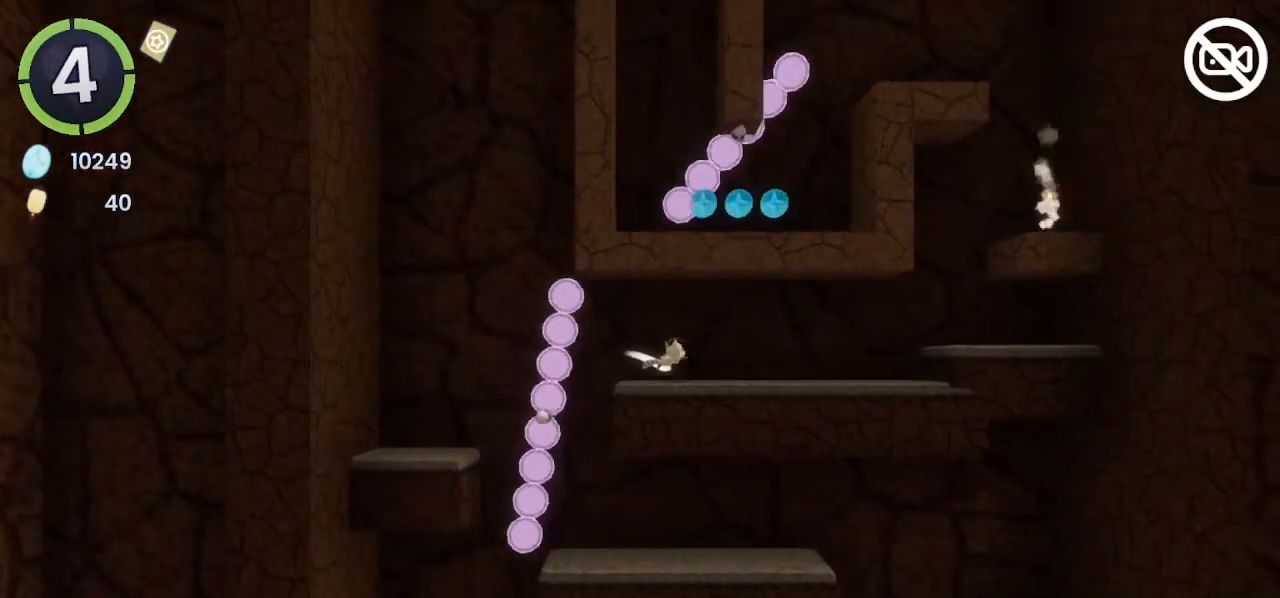
{"buttons": [], "left_stick": "right", "right_stick": "center", "events": [[100, "SQUARE", "down"], [233, "SQUARE", "up"], [300, "L2", "up"]]}
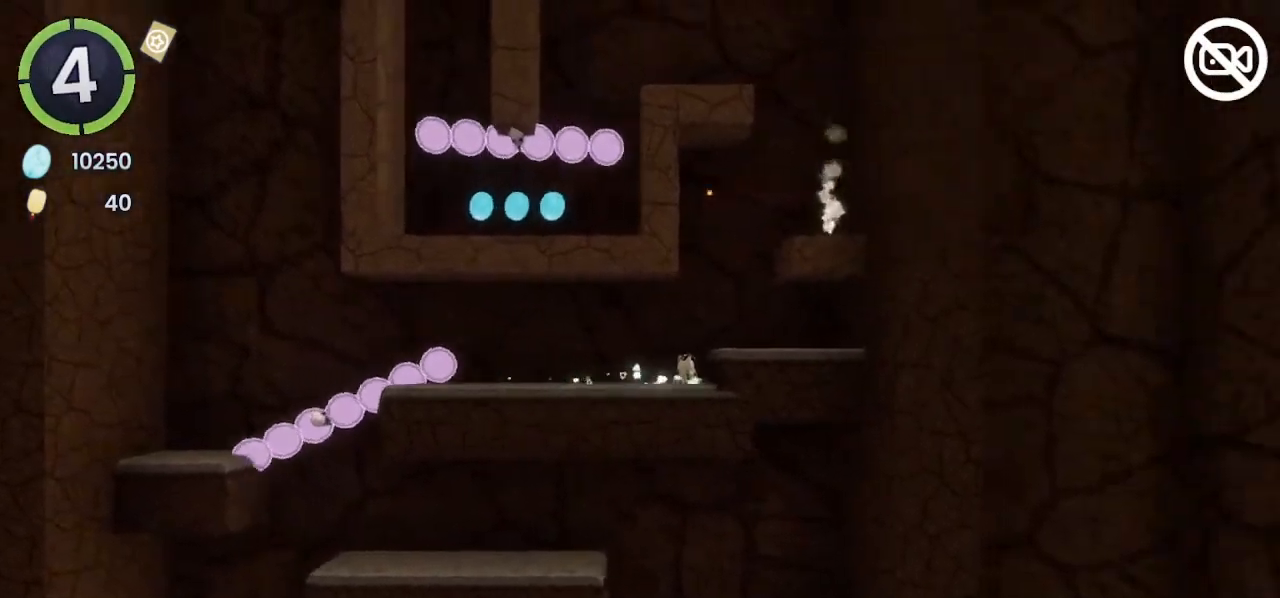
{"buttons": [], "left_stick": "right", "right_stick": "center", "events": [[100, "CROSS", "down"], [333, "CROSS", "up"]]}
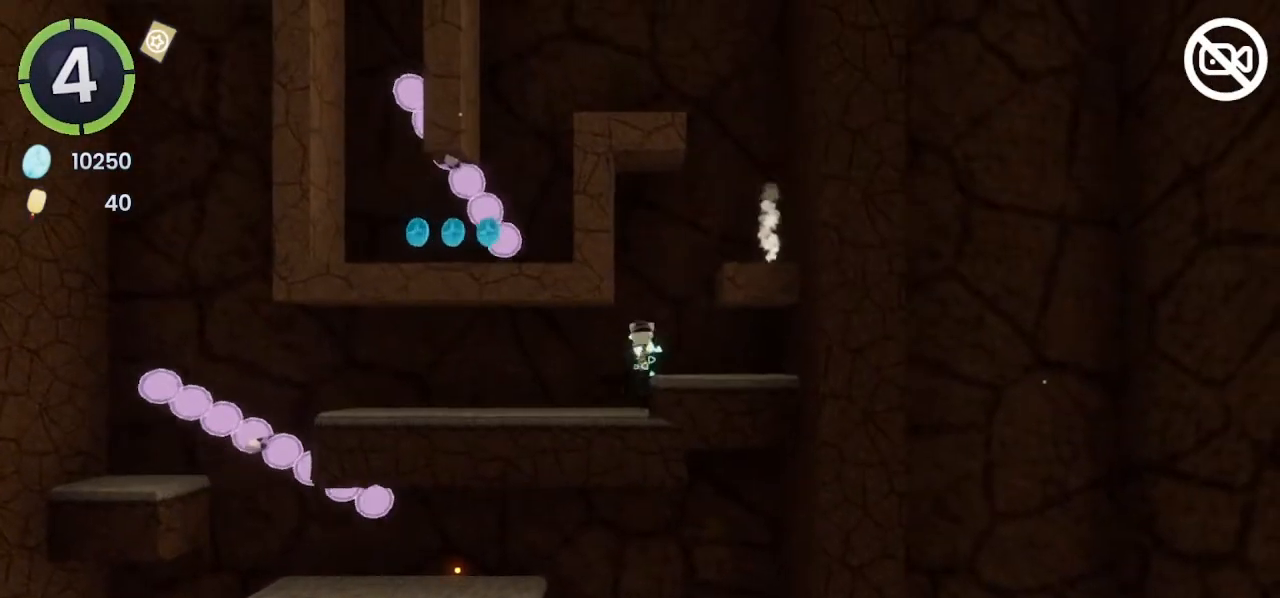
{"buttons": [], "left_stick": "right", "right_stick": "center", "events": [[33, "L2", "down"], [167, "CROSS", "down"], [167, "L2", "up"], [367, "CROSS", "up"]]}
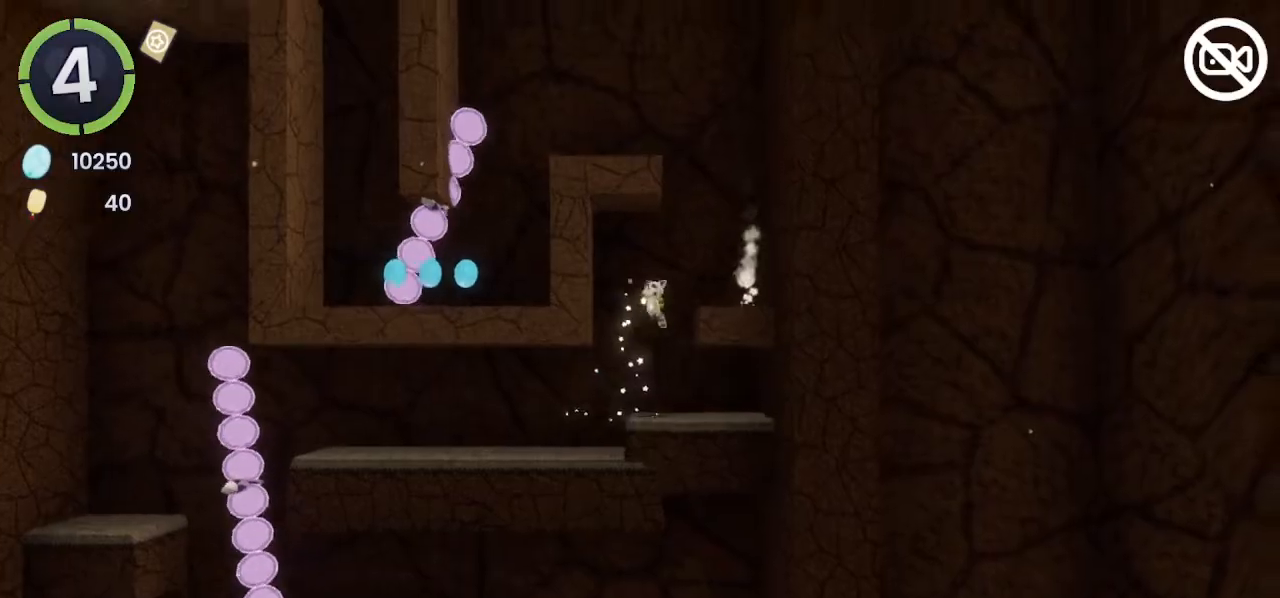
{"buttons": ["L2"], "left_stick": "center", "right_stick": "center", "events": [[67, "CROSS", "down"], [167, "CROSS", "up"], [367, "L2", "down"], [467, "left_stick", "center"]]}
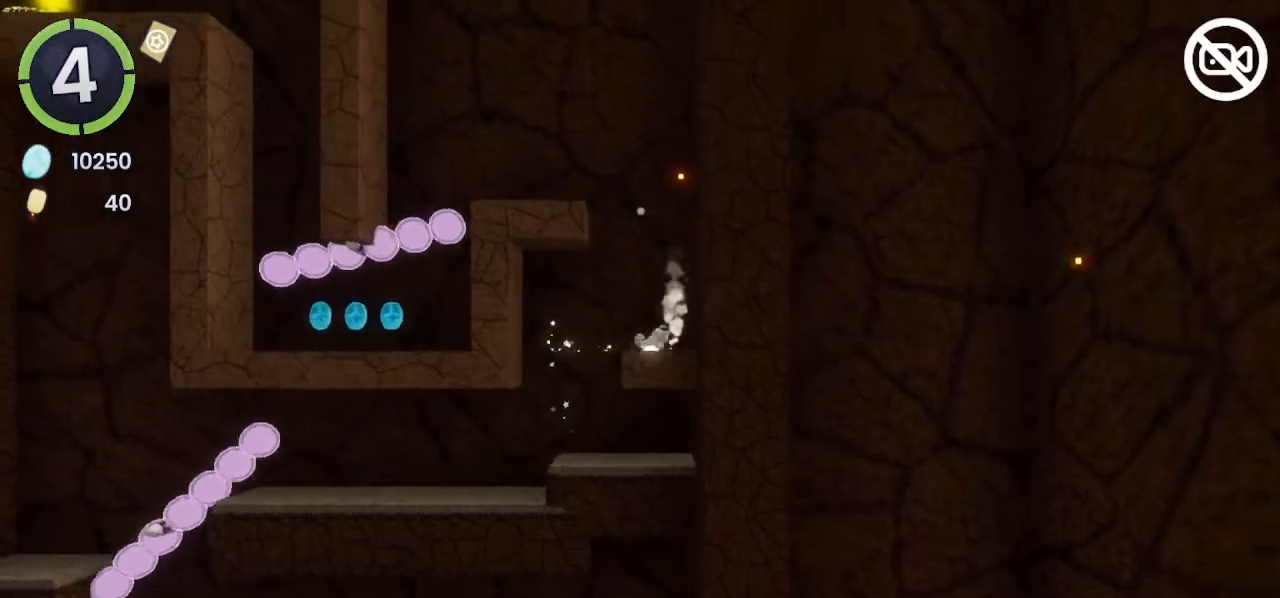
{"buttons": ["CROSS"], "left_stick": "up-left", "right_stick": "center", "events": [[33, "L2", "up"], [33, "left_stick", "up-left"], [67, "CROSS", "down"], [300, "CROSS", "up"], [433, "CROSS", "down"]]}
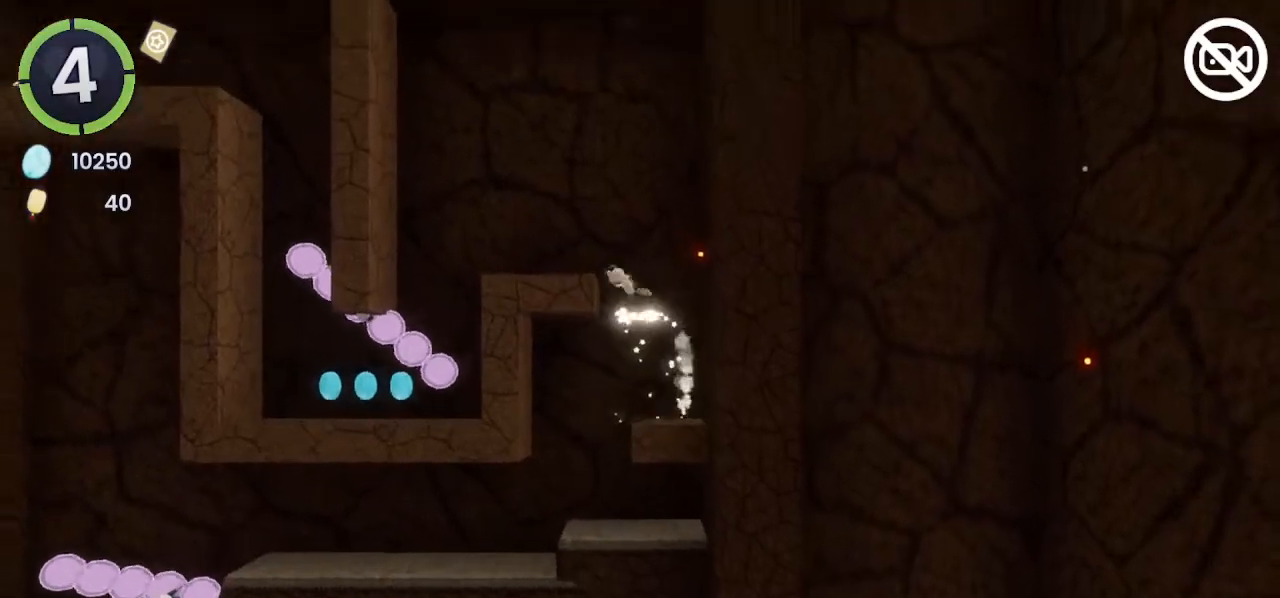
{"buttons": [], "left_stick": "center", "right_stick": "center", "events": [[67, "CROSS", "up"], [333, "left_stick", "center"]]}